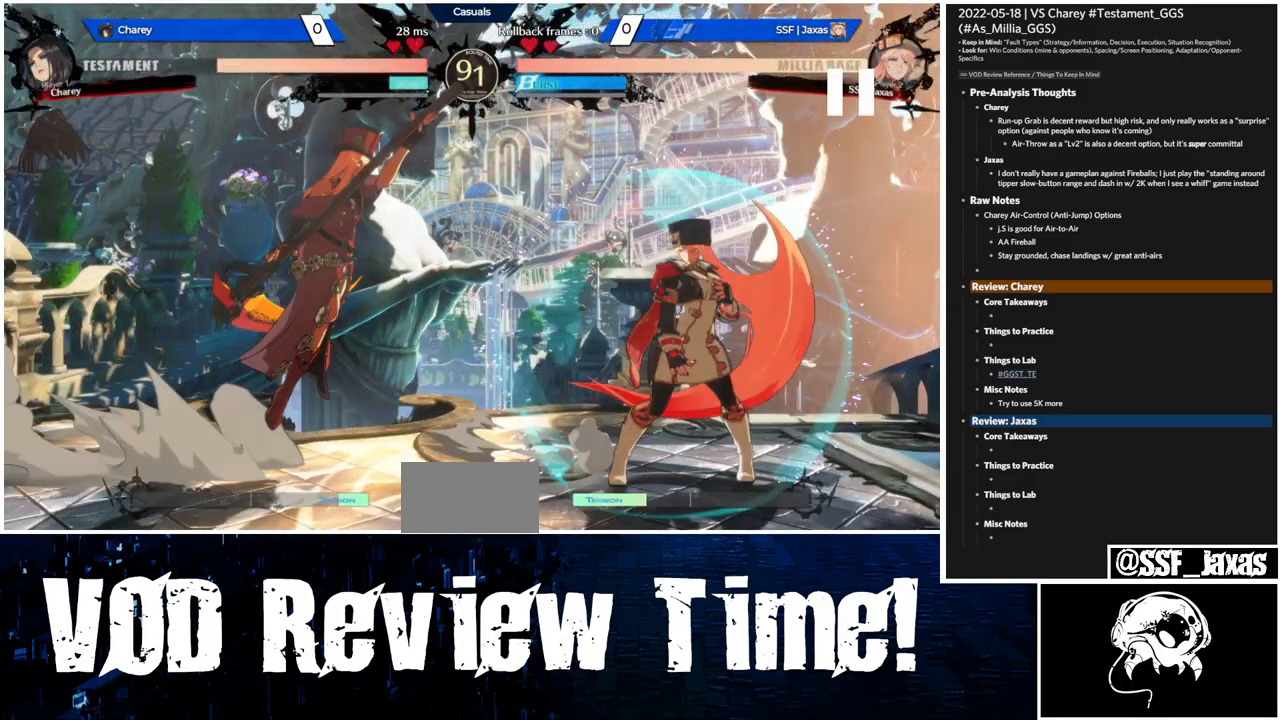
Gameplay with a controller (arcade stick); each line is a JSON object with the inputs held at the frame after it. "events" lists button and stick changes between this image and that frame as [ms after this image, input, new state], when the widget could be followed in between. Not read: L3 R3.
{"buttons": ["DPAD_RIGHT"], "events": []}
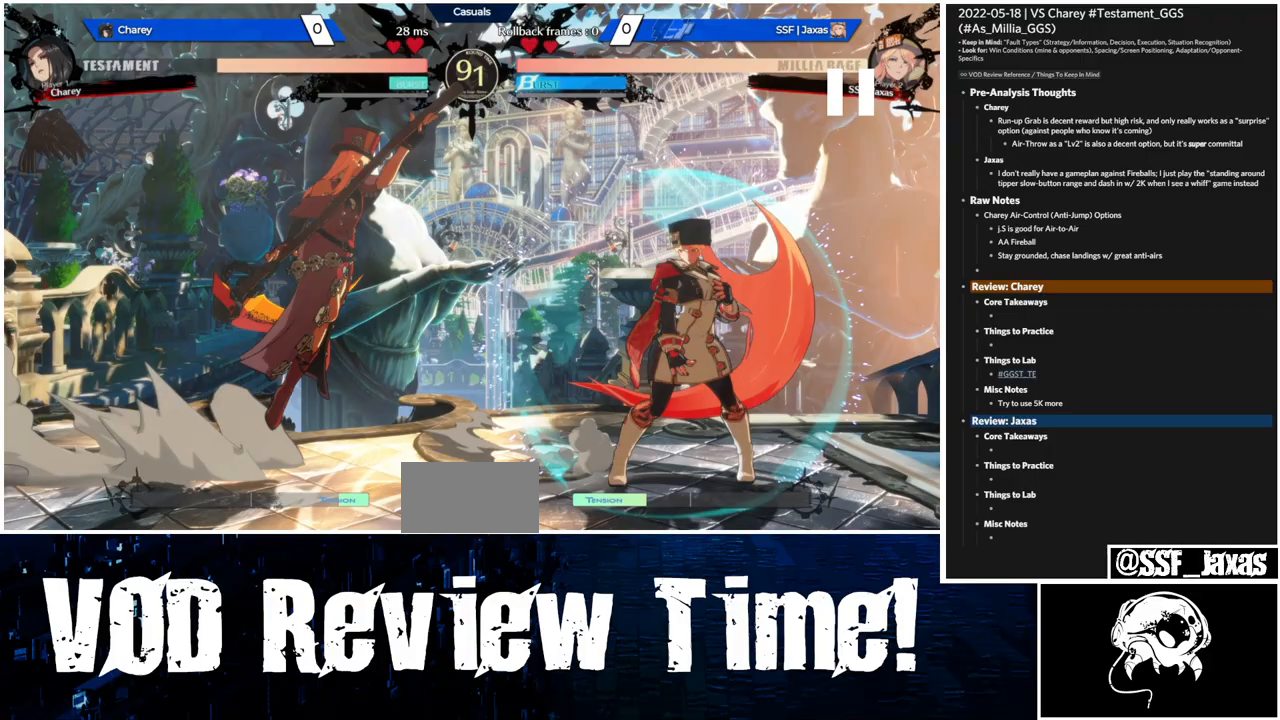
{"buttons": ["DPAD_RIGHT"], "events": []}
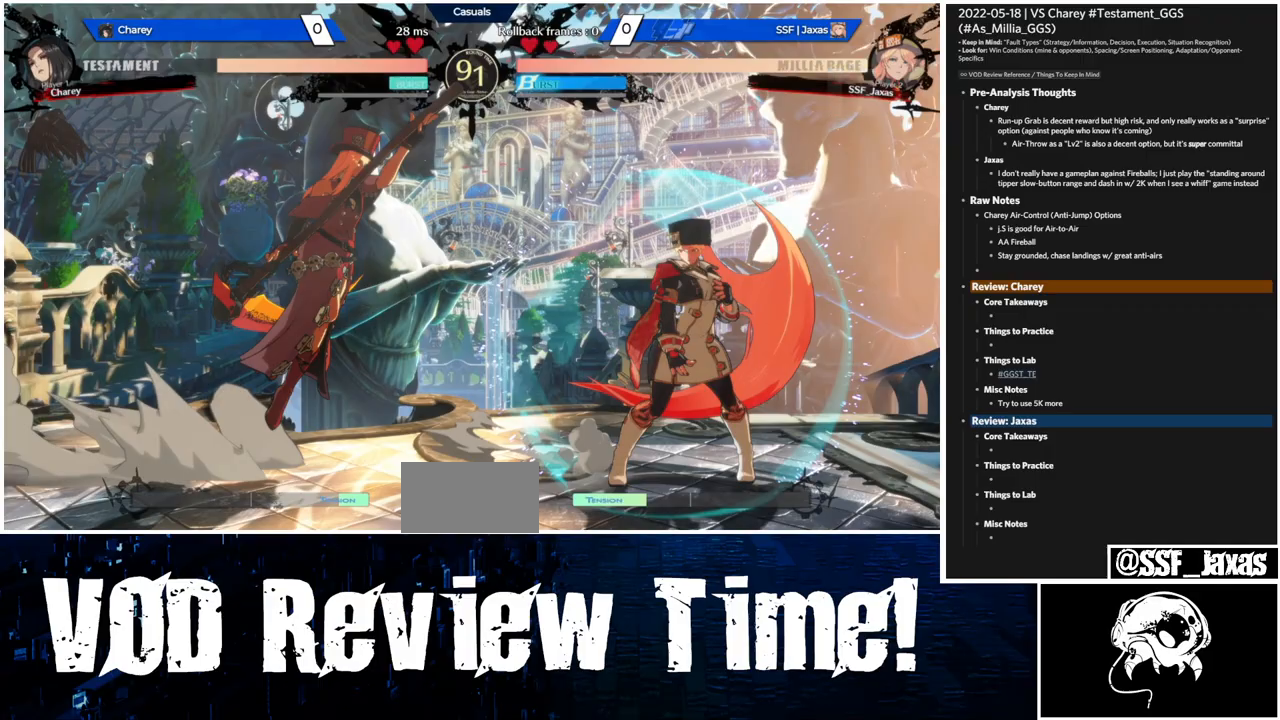
{"buttons": ["DPAD_RIGHT"], "events": []}
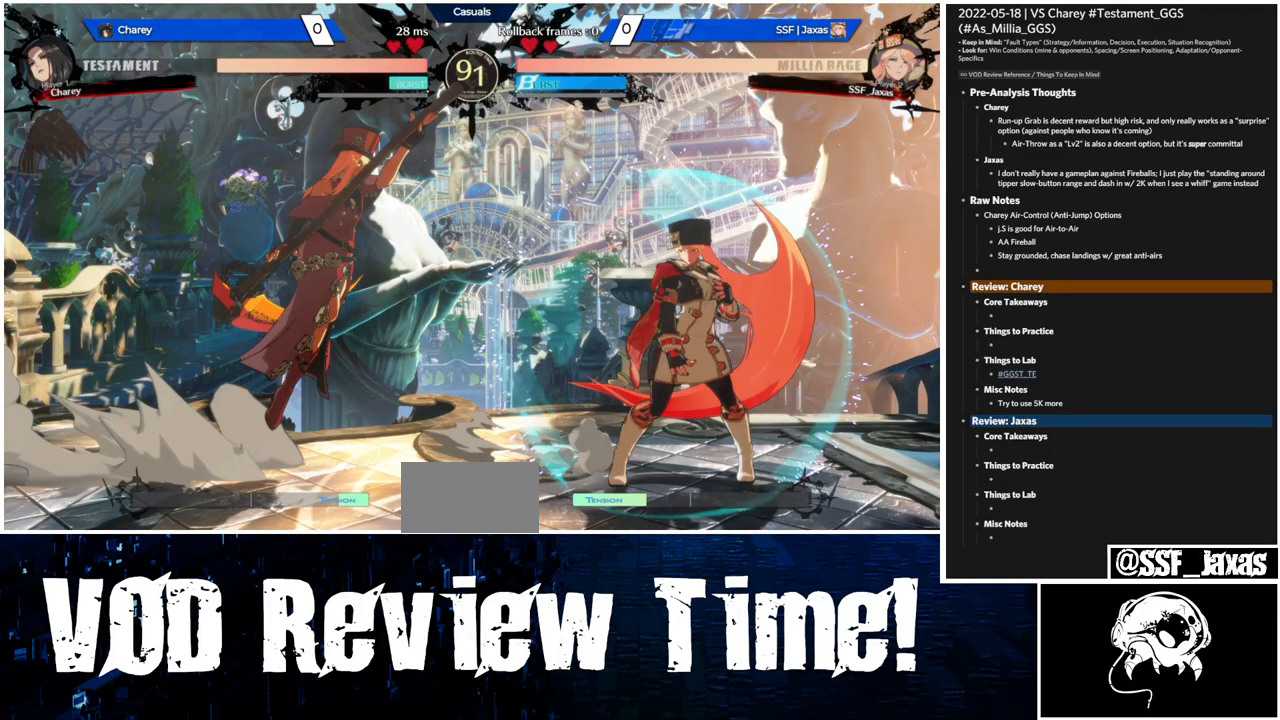
{"buttons": ["DPAD_RIGHT"], "events": []}
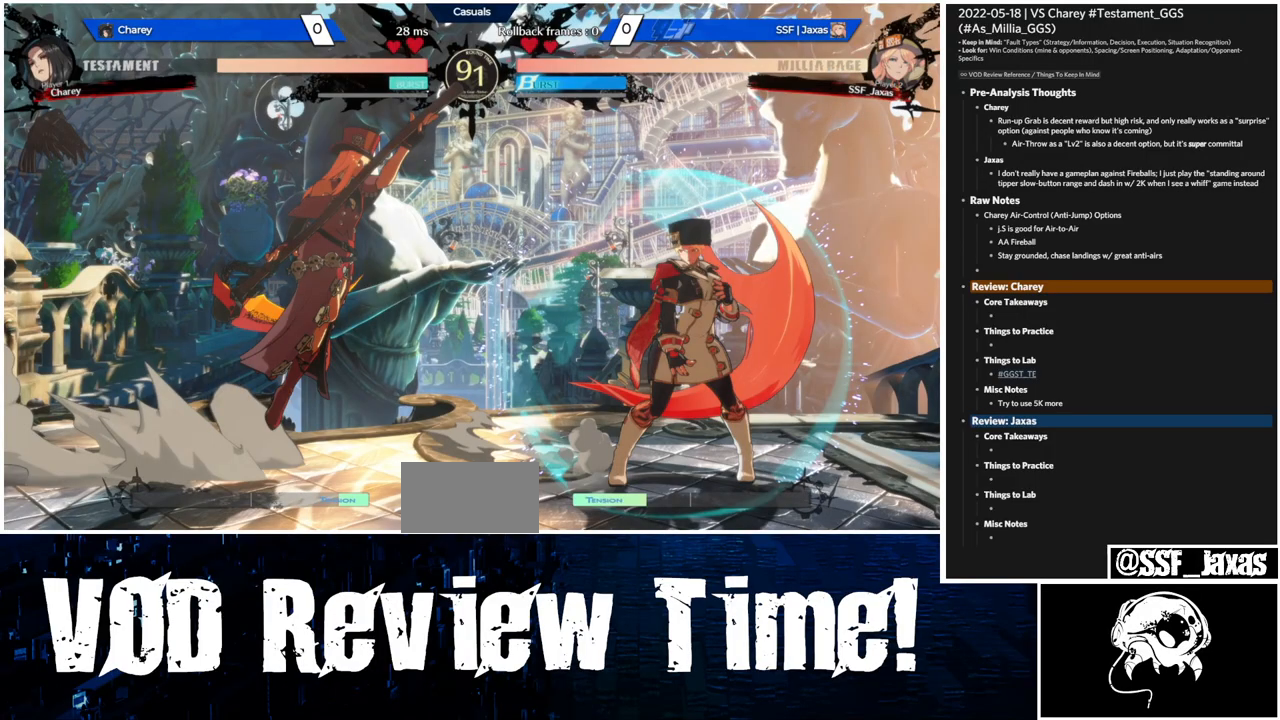
{"buttons": ["DPAD_RIGHT"]}
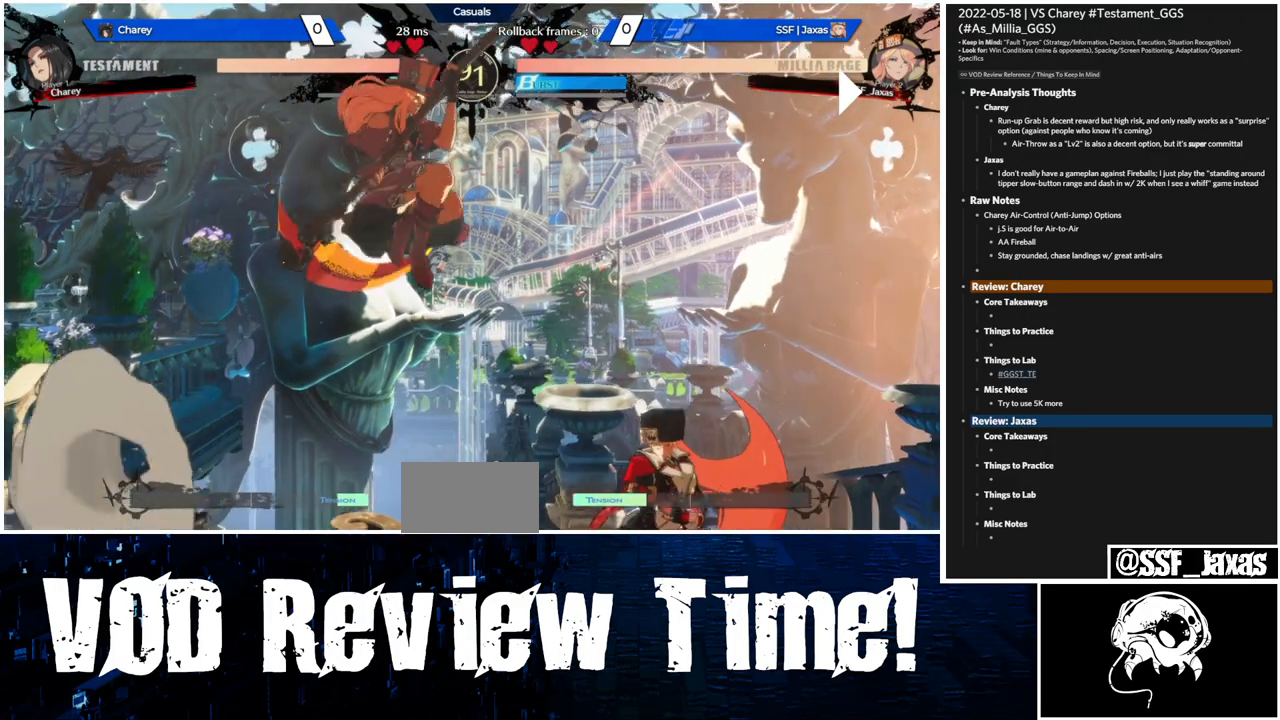
{"buttons": ["TRIANGLE", "DPAD_DOWN", "DPAD_LEFT"], "events": [[133, "DPAD_LEFT", "down"], [133, "DPAD_RIGHT", "up"], [200, "CROSS", "down"], [267, "CROSS", "up"], [267, "DPAD_LEFT", "up"], [333, "DPAD_DOWN", "down"], [433, "DPAD_DOWN", "up"], [433, "DPAD_LEFT", "down"], [467, "DPAD_DOWN", "down"], [467, "TRIANGLE", "down"]]}